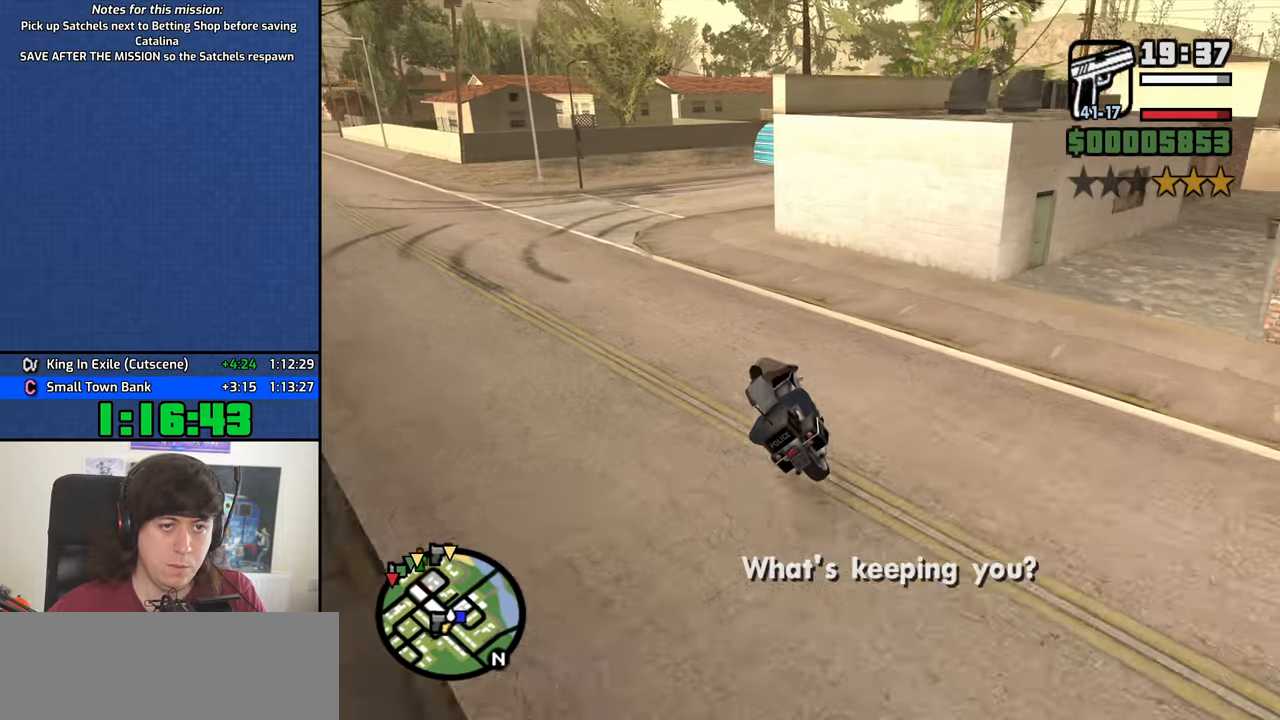
Gameplay with keyboard and mouse; each line is a JSON object with the keys and mouse buttons held at the frame after it. "events" lists presses ("down") and releases ("up") of "1", "2", "3", "4", "5", "6", "8", "a", "alt", "b", "c", "ctrl", "d", "down", "e", "escape", "f", "f1", "f2", "f3", "g", "h", "left", "n", "num2", "q", "r", "right", "s", "shift", "space", "t", "tab", "up", "v", "w", "x", "y", "z", "mouse_left", "mouse_middle", "mouse_right", "mouse_wheel_up" and "mouse_wheel_down" between this image and that frame as [ms after this image, input, new state], when the widget could be followed in between. "mouse_left", "mouse_middle", "mouse_right", "mouse_wheel_up", "mouse_wheel_down" = the "left", "middle", "right", "wheel_up", "wheel_down" buttons of the "mouse" list. No other keys are recorded. Mouse movement is not recorded.
{"keys": ["5", "d", "w"], "mouse": [], "events": [[150, "a", "up"], [250, "d", "down"], [300, "5", "down"]]}
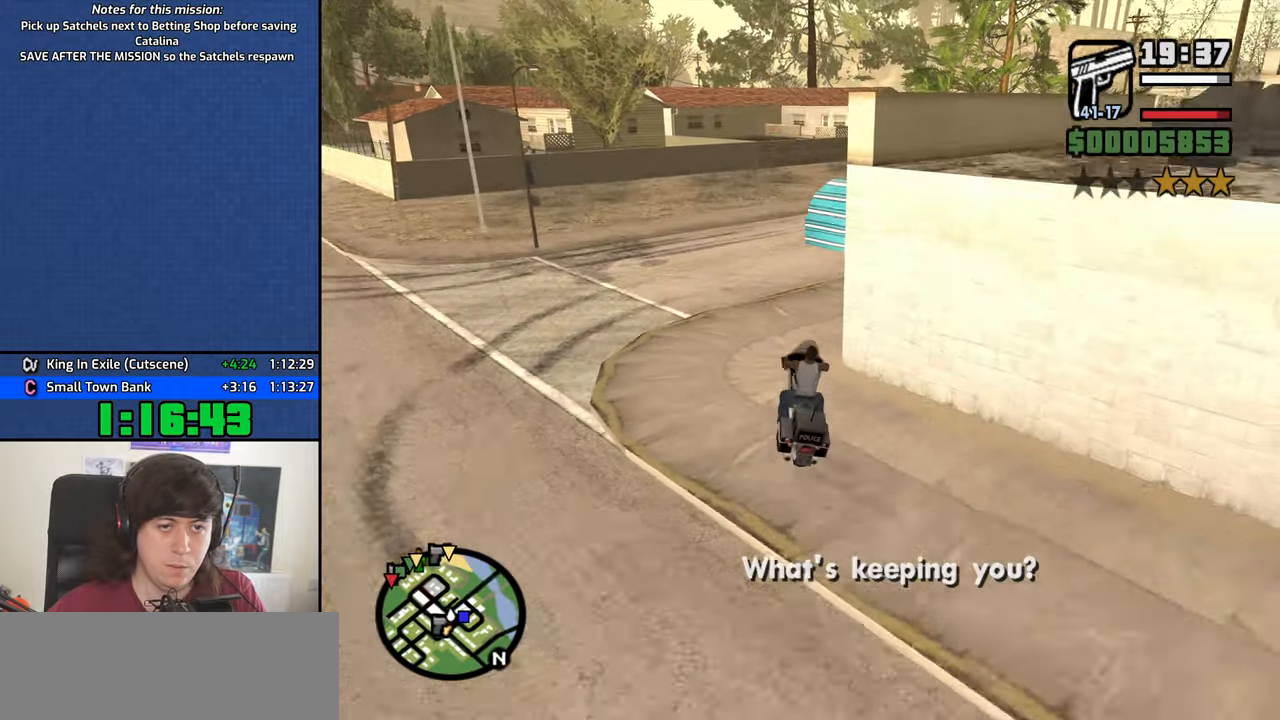
{"keys": ["d", "w"], "mouse": [], "events": [[33, "5", "up"]]}
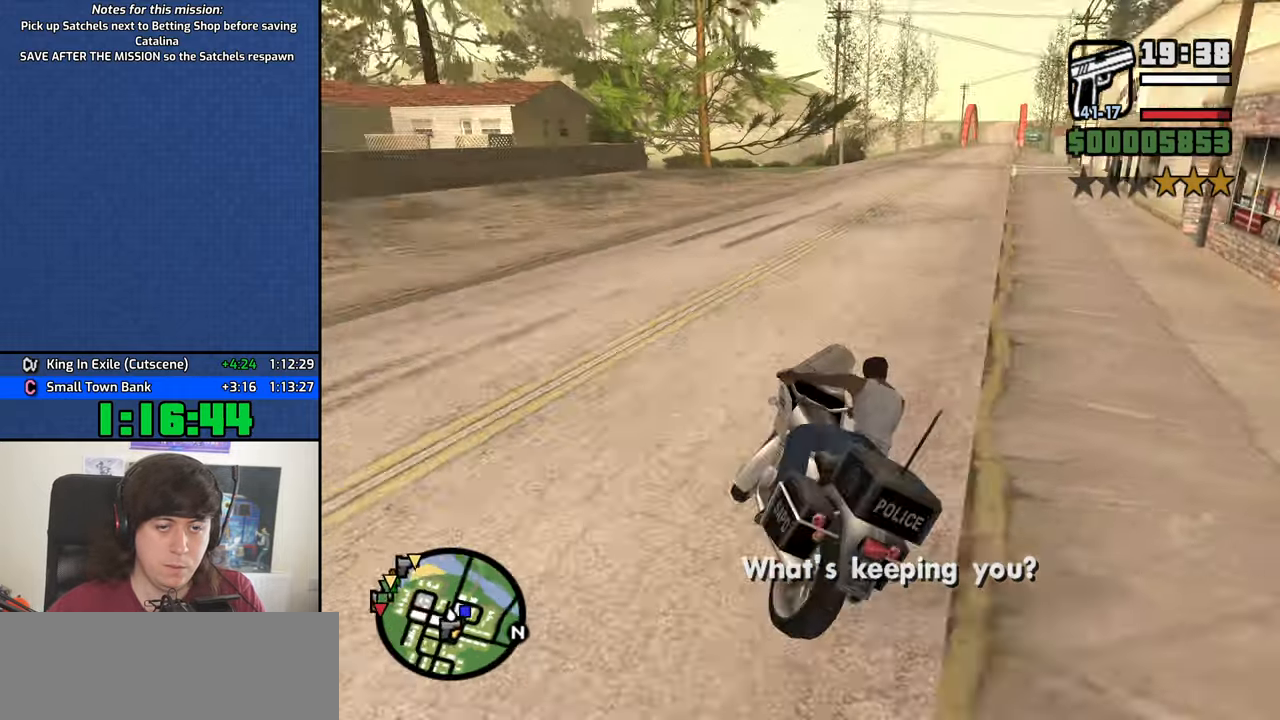
{"keys": ["d", "w"], "mouse": [], "events": [[183, "2", "down"], [333, "2", "up"], [366, "2", "down"], [466, "2", "up"]]}
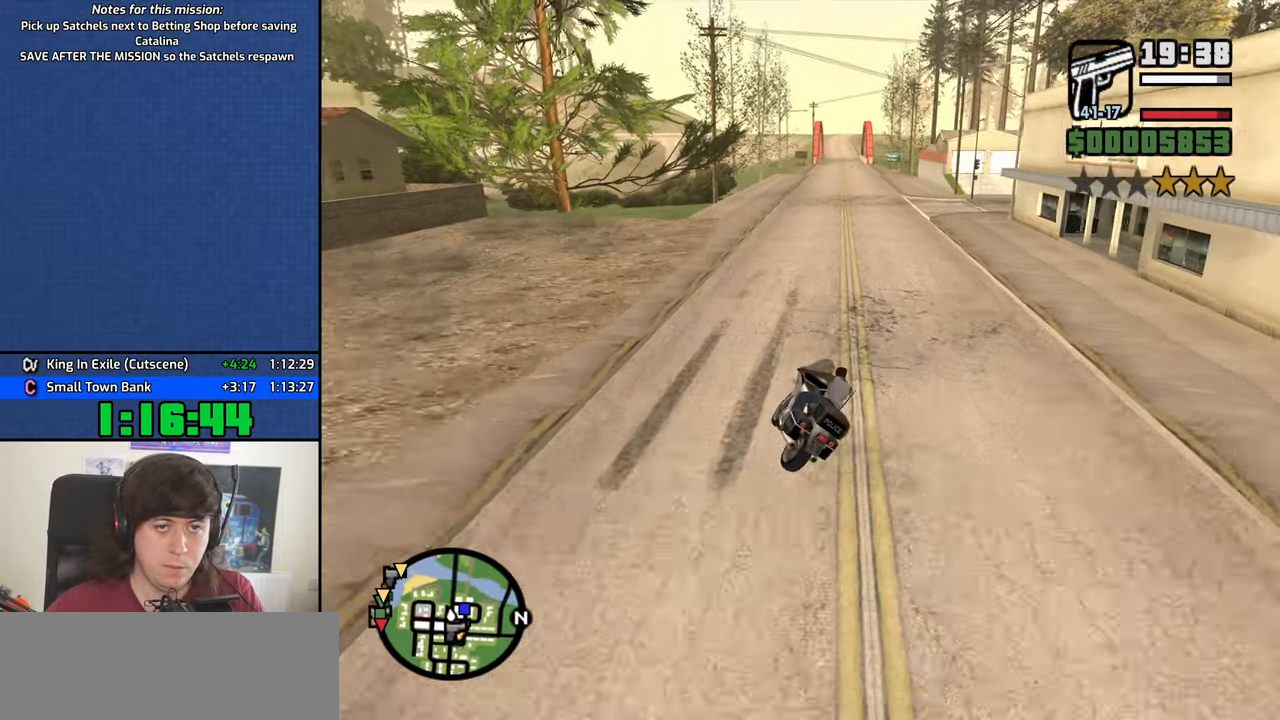
{"keys": ["w"], "mouse": [], "events": [[66, "2", "down"], [150, "2", "up"], [300, "d", "up"], [350, "2", "down"], [433, "2", "up"]]}
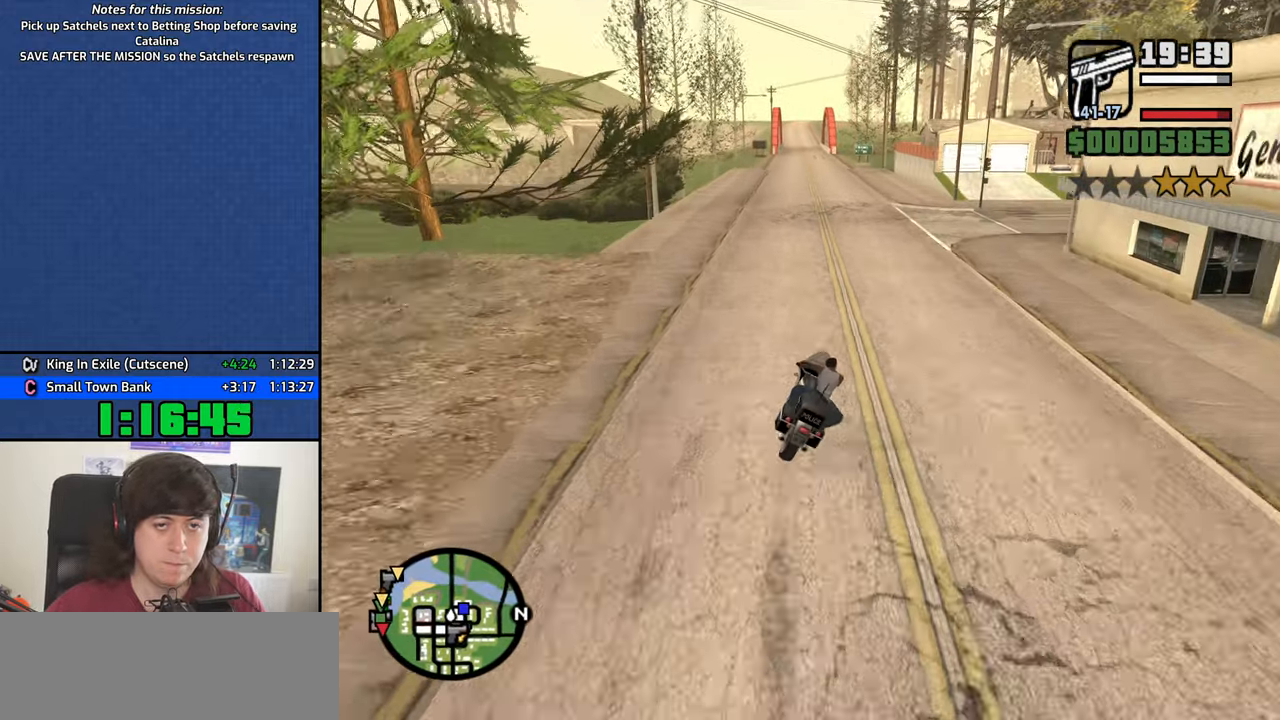
{"keys": ["2", "w"], "mouse": []}
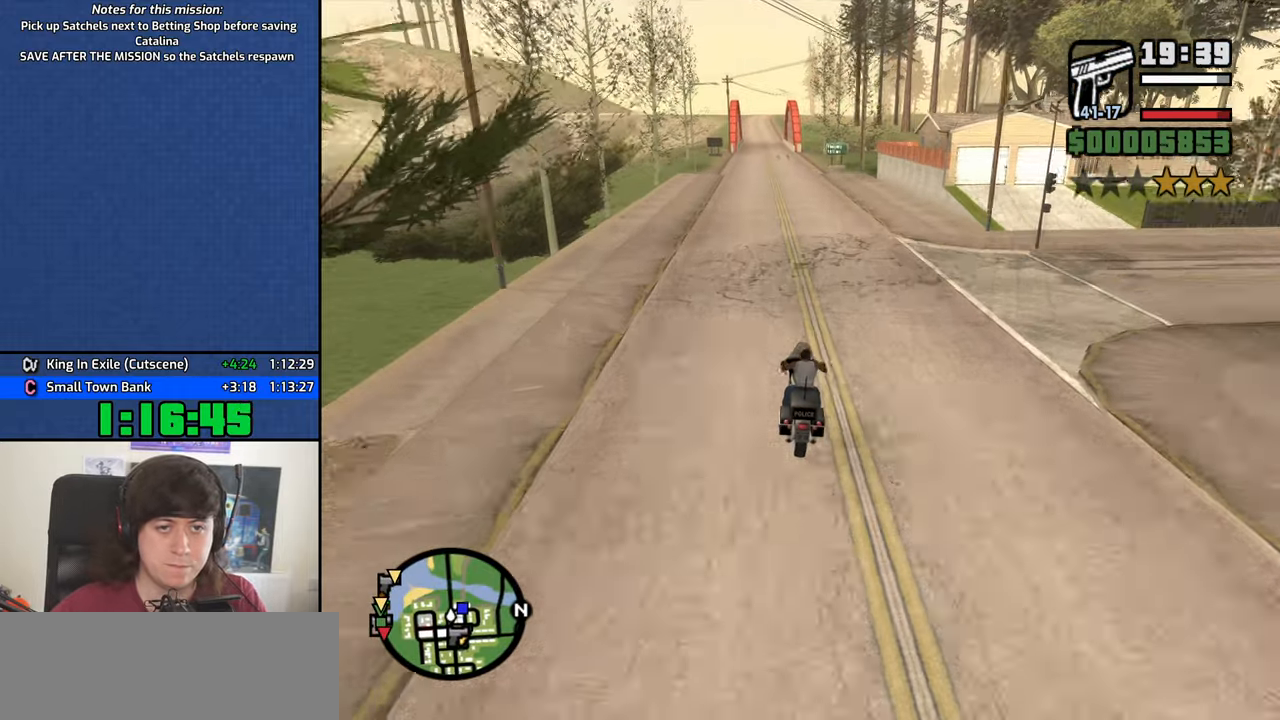
{"keys": ["2", "w"], "mouse": [], "events": [[83, "2", "up"], [133, "2", "down"], [233, "2", "up"], [283, "2", "down"], [366, "2", "up"], [466, "2", "down"]]}
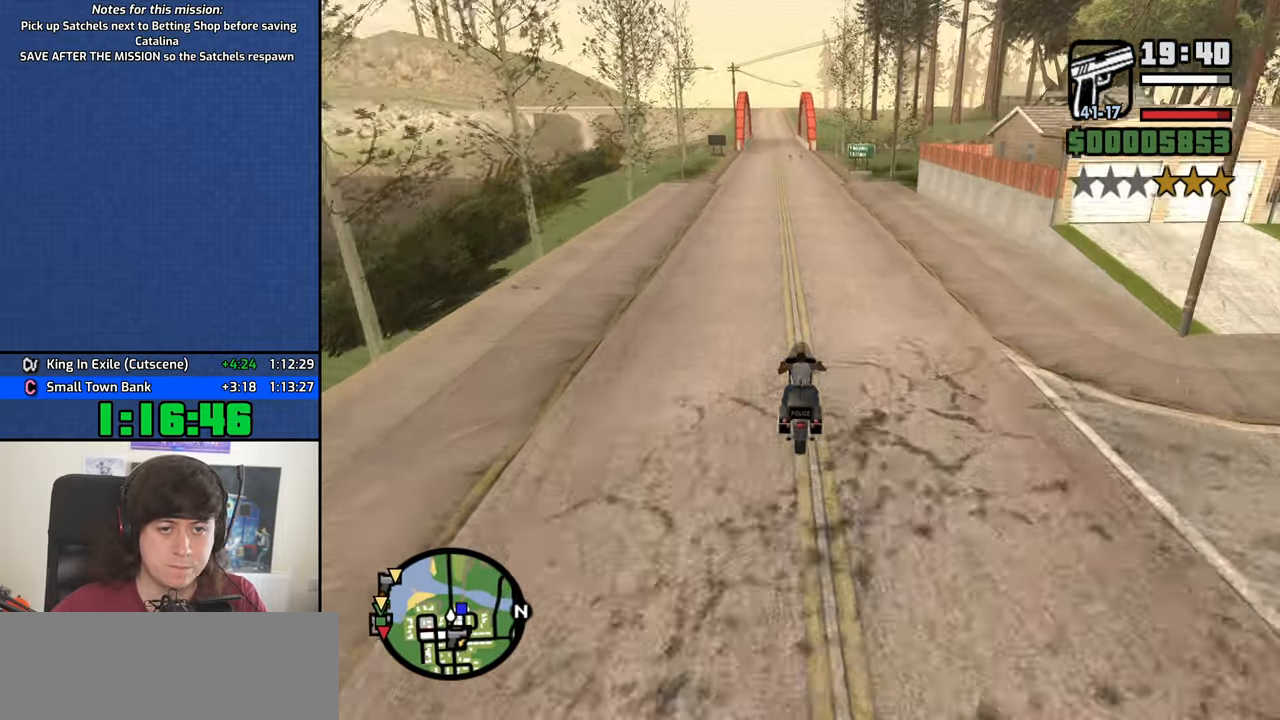
{"keys": ["2", "w"], "mouse": [], "events": [[16, "2", "up"], [66, "2", "down"], [150, "2", "up"], [200, "2", "down"], [250, "2", "up"], [350, "2", "down"], [383, "2", "up"], [483, "2", "down"]]}
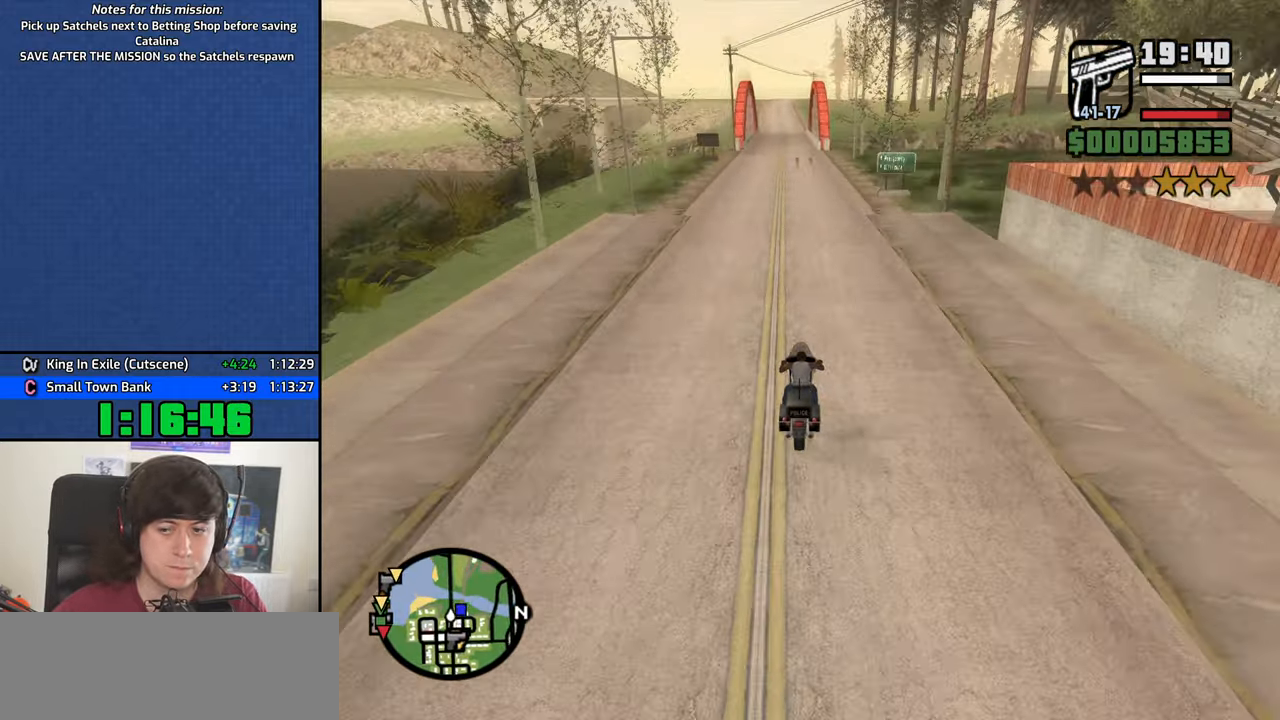
{"keys": ["w"], "mouse": [], "events": [[33, "2", "up"], [116, "2", "down"], [166, "2", "up"], [266, "2", "down"], [316, "2", "up"], [399, "2", "down"], [449, "2", "up"]]}
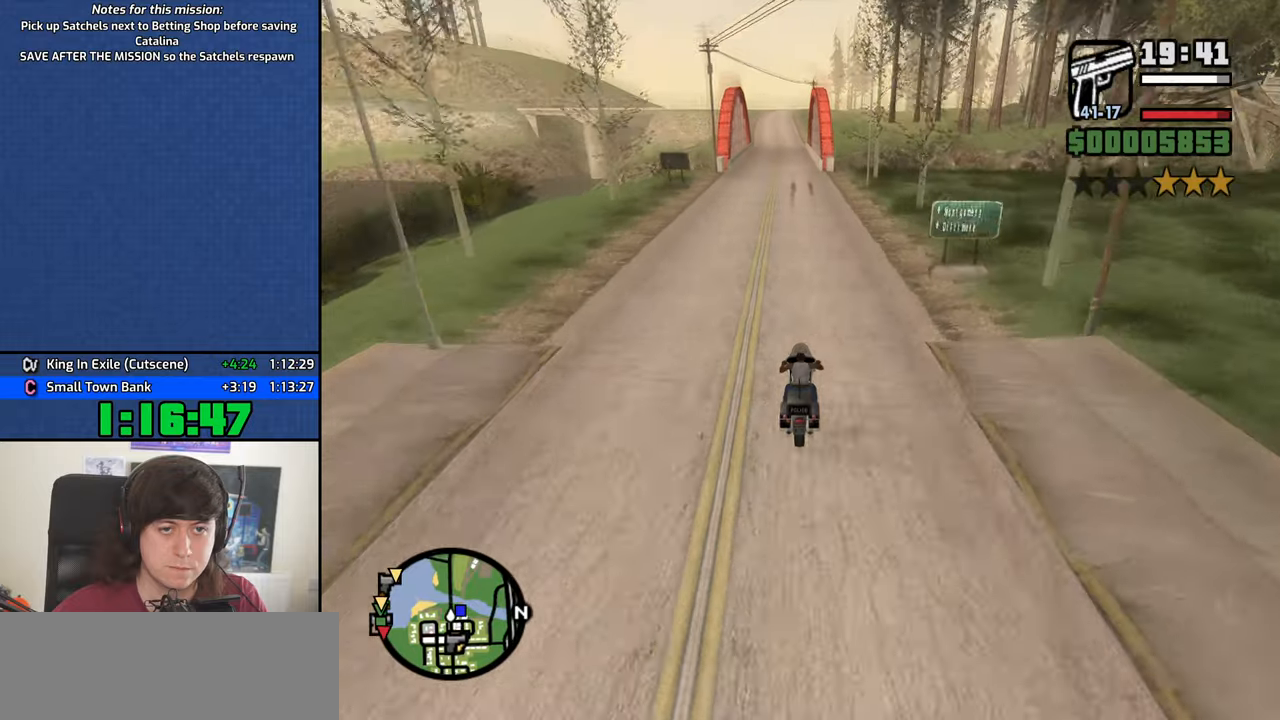
{"keys": ["a", "w"], "mouse": [], "events": [[50, "2", "down"], [133, "2", "up"], [183, "2", "down"], [283, "2", "up"], [333, "2", "down"], [367, "a", "down"], [467, "2", "up"]]}
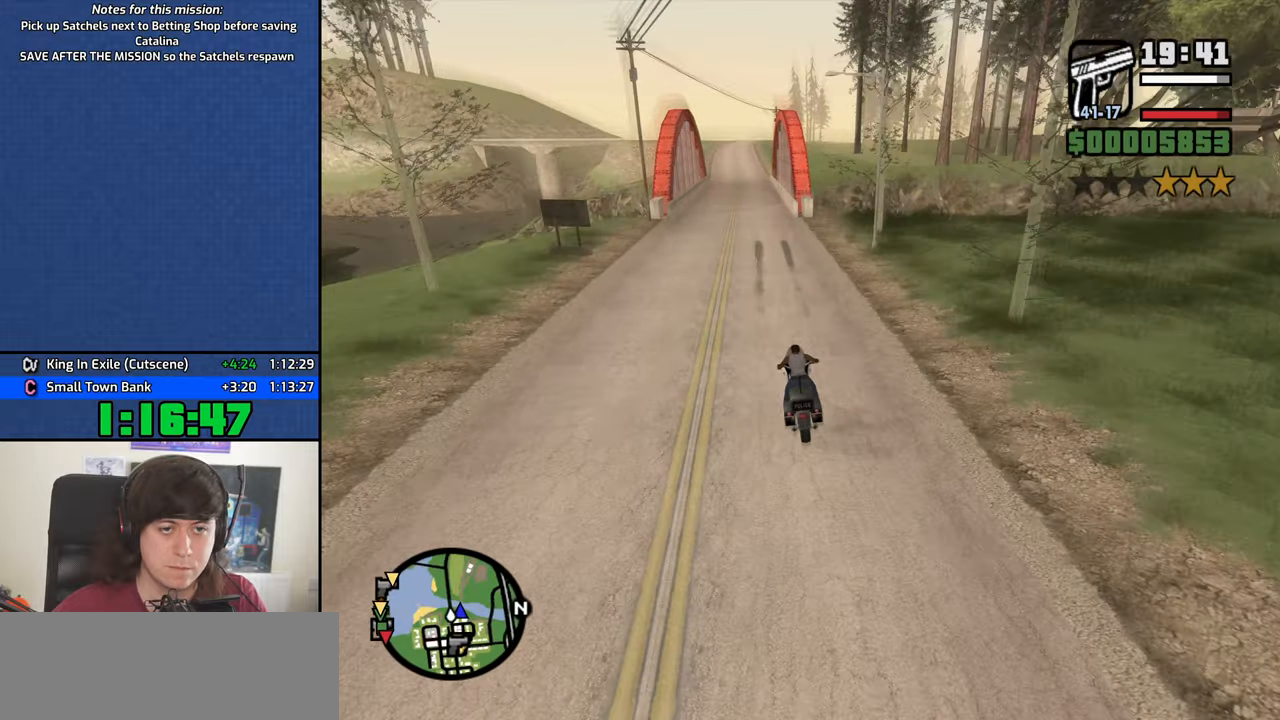
{"keys": ["w"], "mouse": [], "events": [[17, "2", "down"], [67, "a", "up"], [100, "2", "up"], [200, "2", "down"], [300, "2", "up"], [383, "2", "down"], [483, "2", "up"]]}
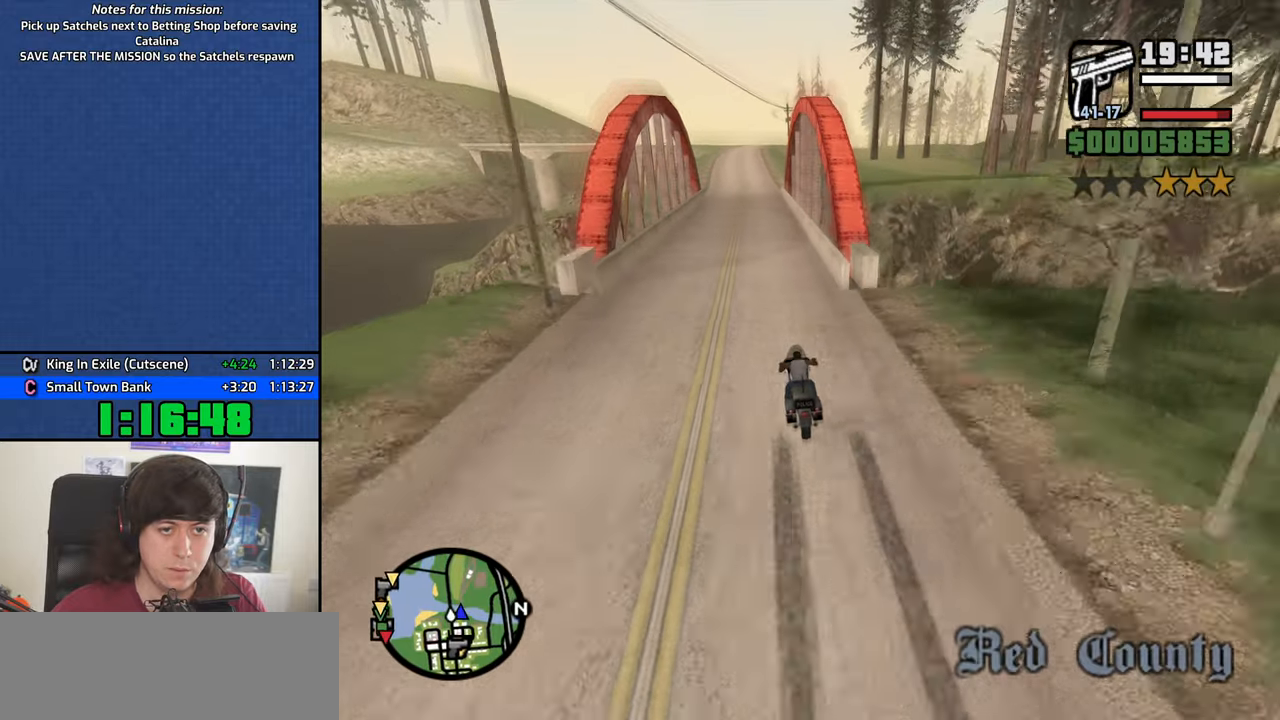
{"keys": ["2", "w"], "mouse": [], "events": [[83, "2", "down"], [167, "2", "up"], [217, "2", "down"], [350, "2", "up"], [400, "2", "down"]]}
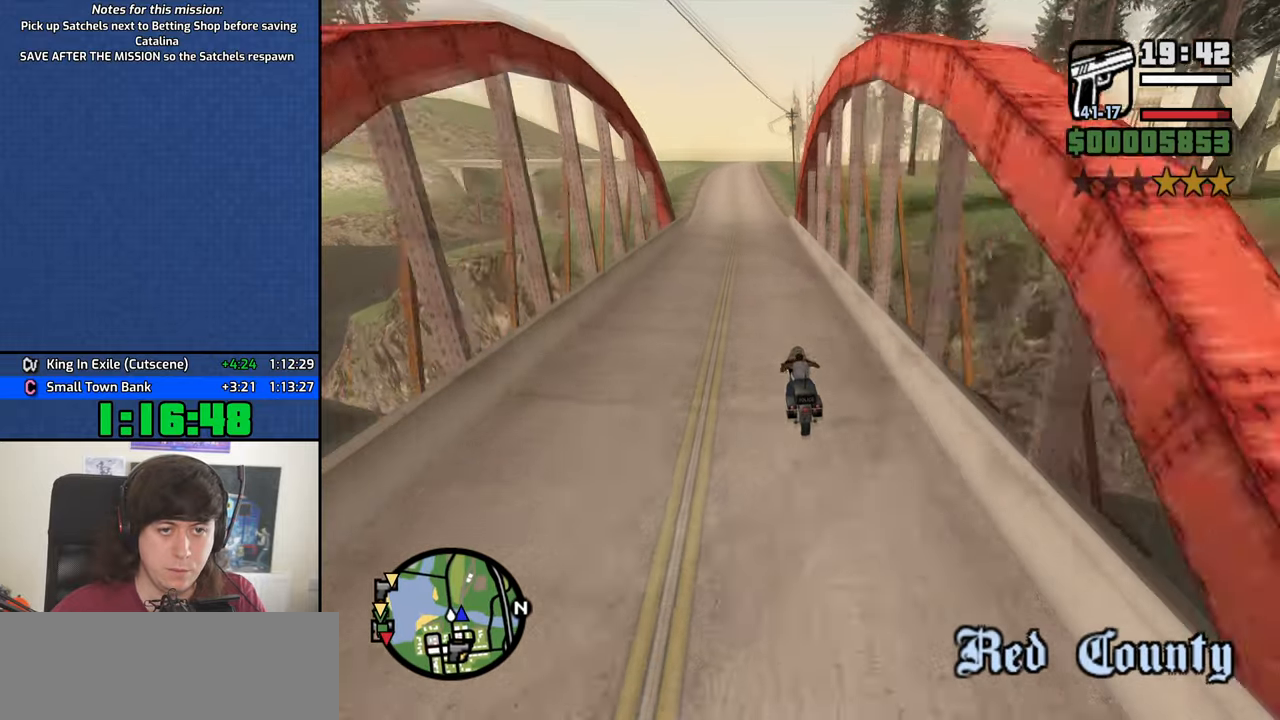
{"keys": ["2", "w"], "mouse": [], "events": [[50, "2", "up"], [83, "2", "down"], [183, "2", "up"], [283, "2", "down"], [367, "2", "up"], [467, "2", "down"]]}
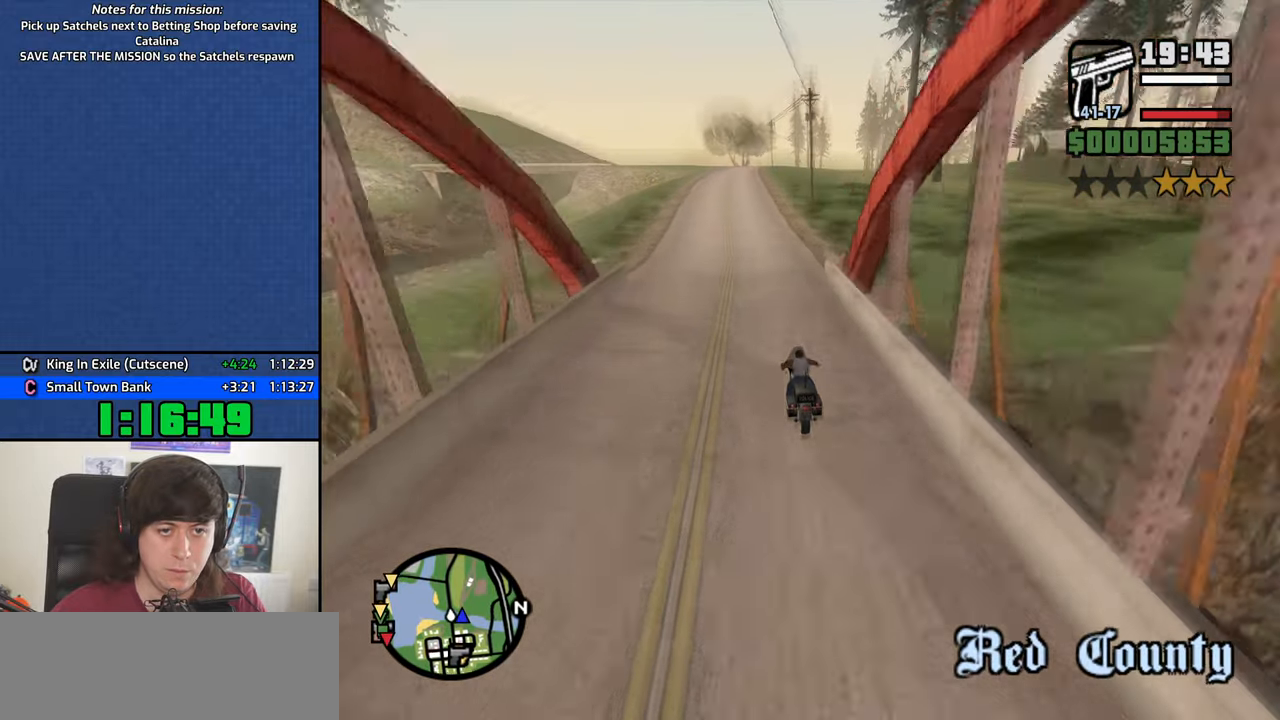
{"keys": ["d", "w"], "mouse": [], "events": [[67, "2", "up"], [150, "2", "down"], [250, "2", "up"], [350, "2", "down"], [350, "d", "down"], [433, "2", "up"]]}
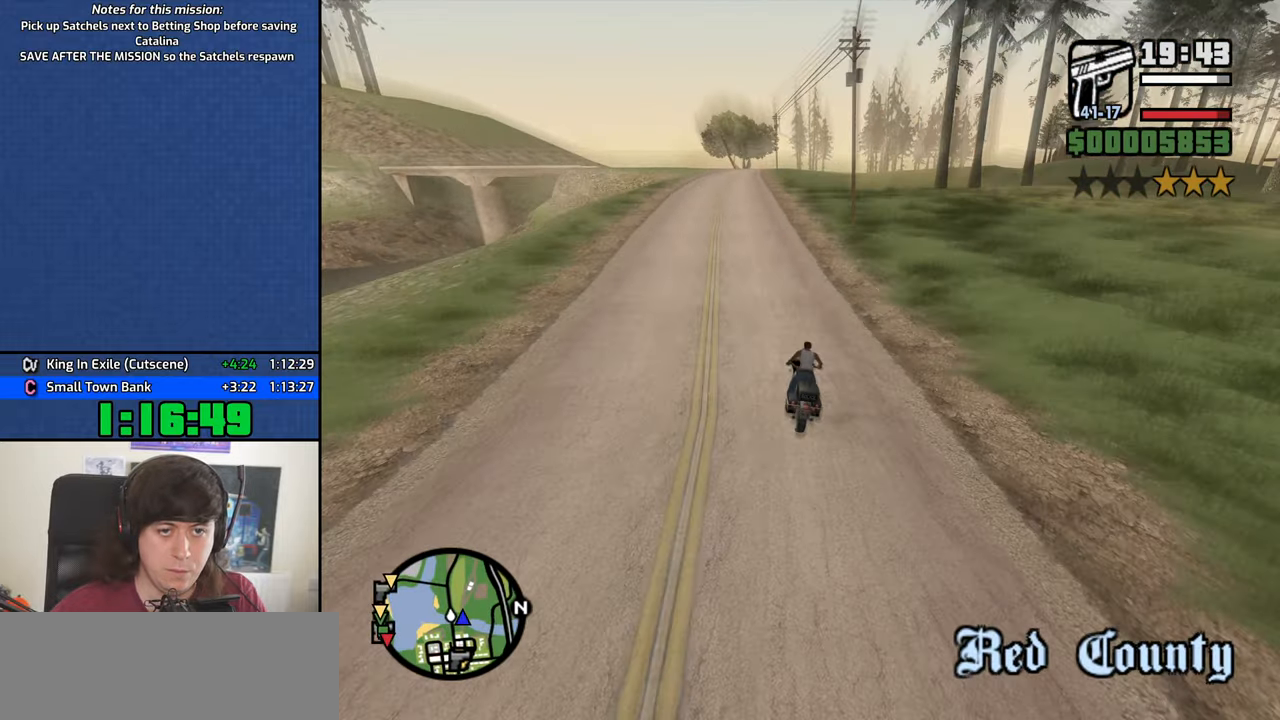
{"keys": ["d", "w"], "mouse": [], "events": [[33, "2", "down"], [117, "2", "up"], [267, "2", "down"], [350, "2", "up"]]}
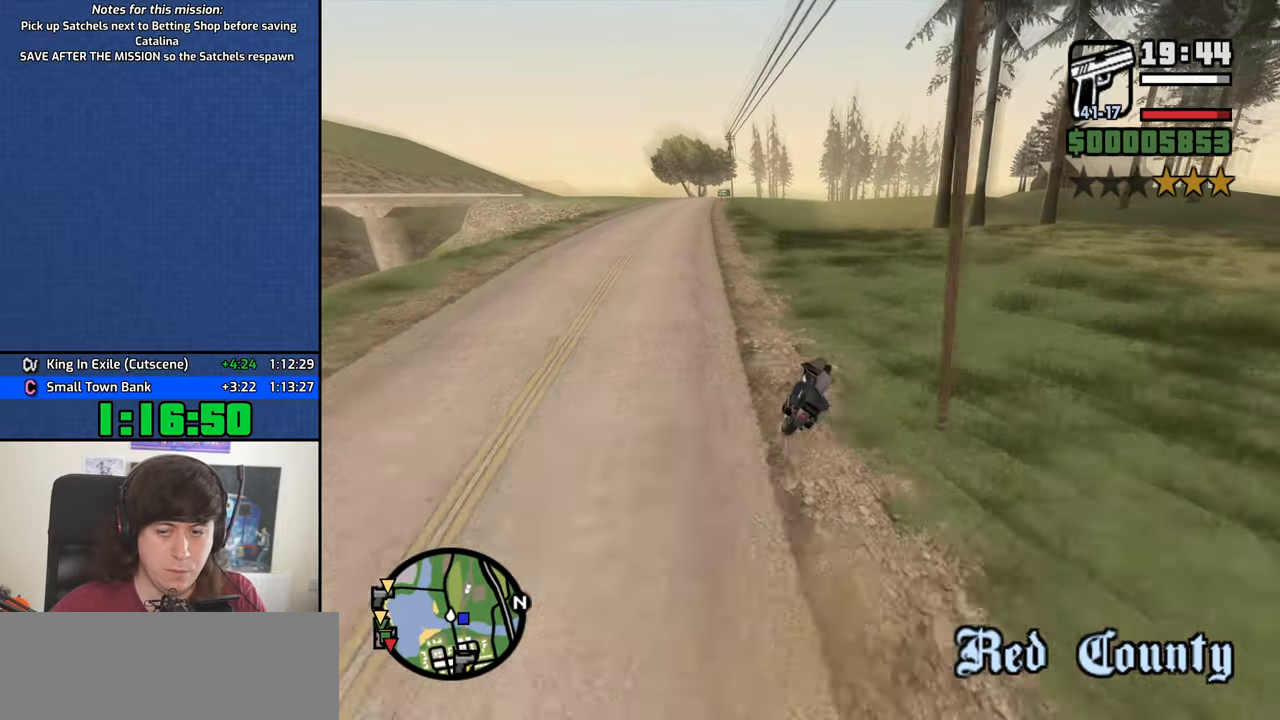
{"keys": ["w"], "mouse": [], "events": [[333, "d", "up"]]}
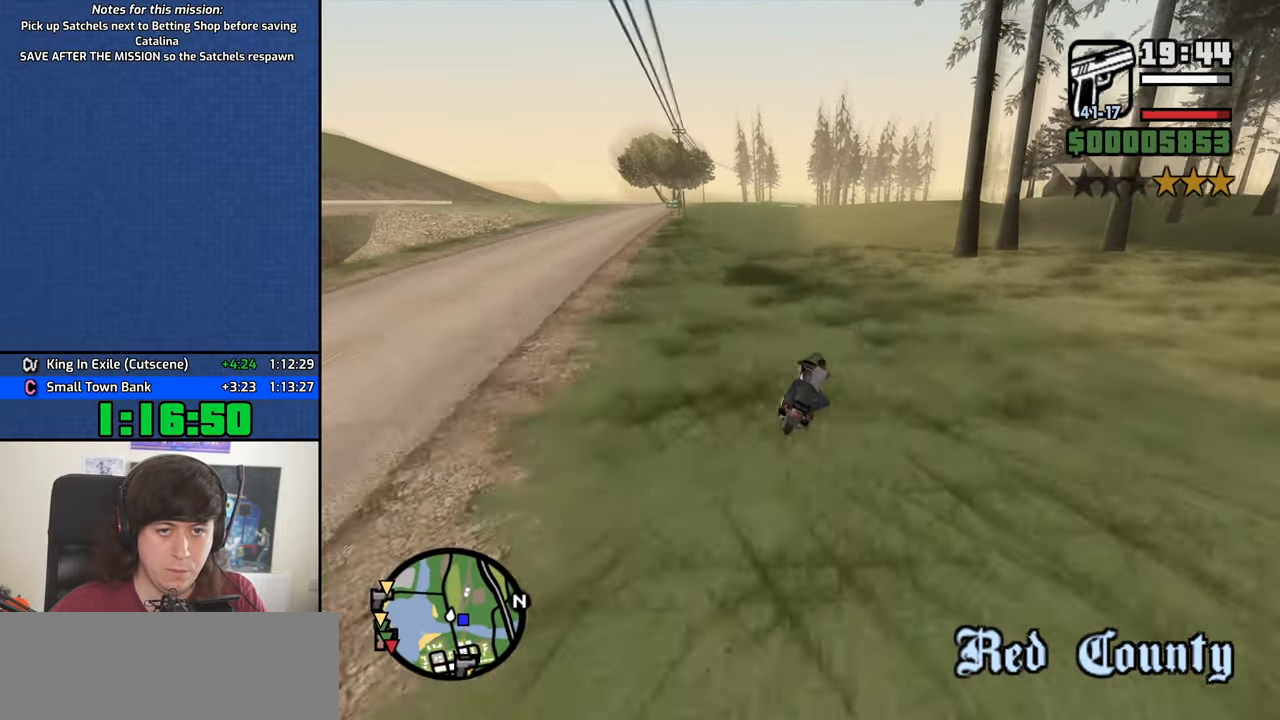
{"keys": ["2", "d", "w"], "mouse": [], "events": [[17, "d", "down"], [250, "2", "down"], [250, "d", "up"], [333, "2", "up"], [433, "2", "down"], [433, "d", "down"]]}
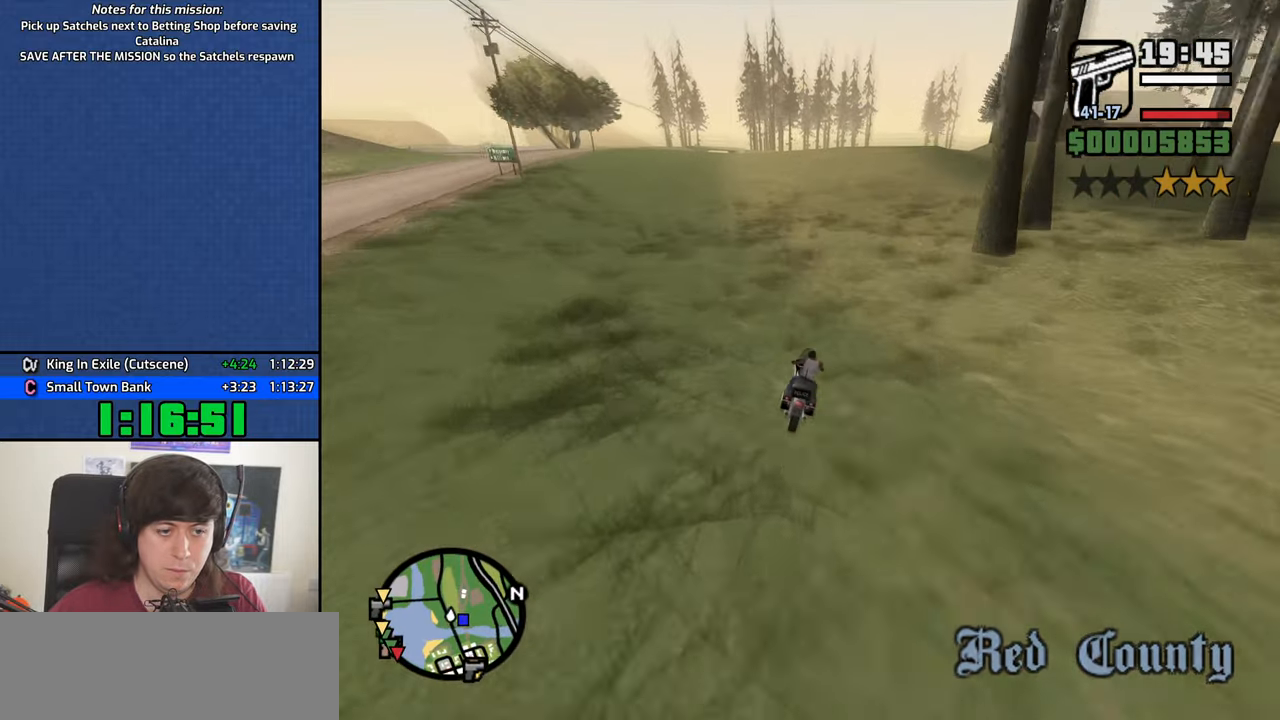
{"keys": ["2", "w"], "mouse": [], "events": [[33, "2", "up"], [83, "d", "up"], [117, "2", "down"], [217, "2", "up"], [217, "d", "down"], [317, "2", "down"], [400, "2", "up"], [400, "d", "up"], [500, "2", "down"]]}
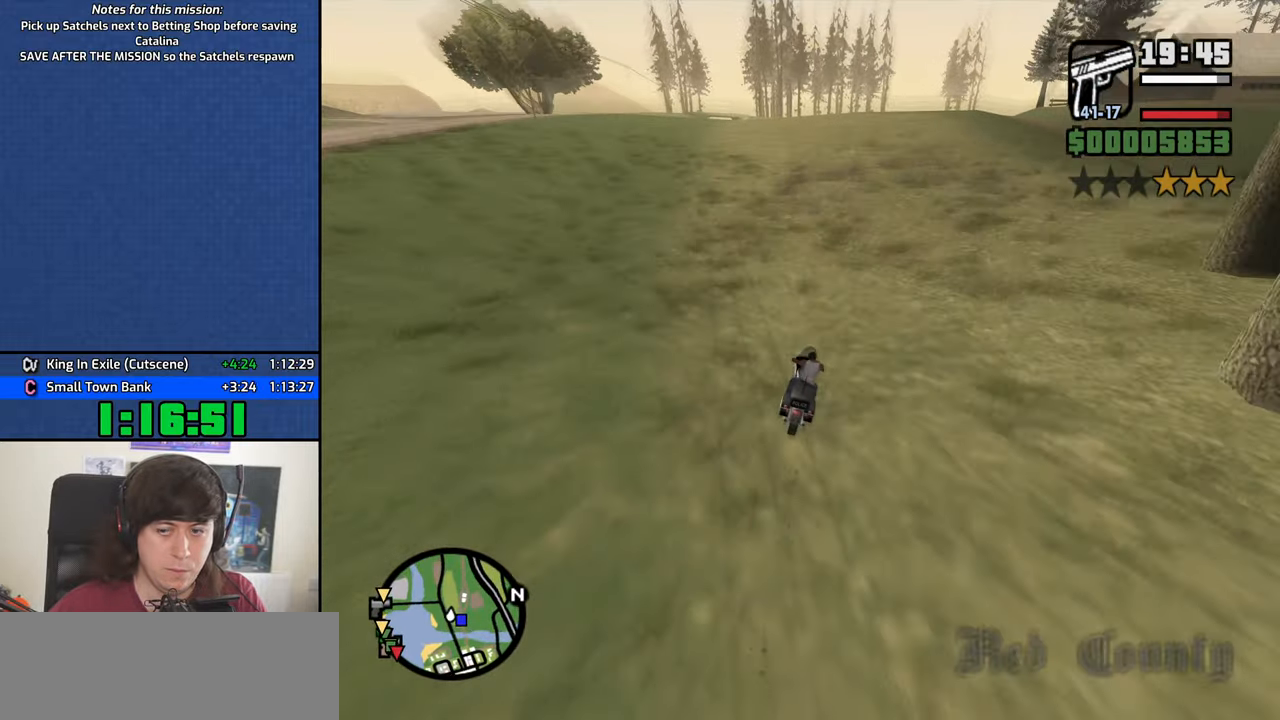
{"keys": ["w"], "mouse": [], "events": [[83, "2", "up"], [133, "2", "down"], [283, "2", "up"], [334, "2", "down"], [417, "2", "up"]]}
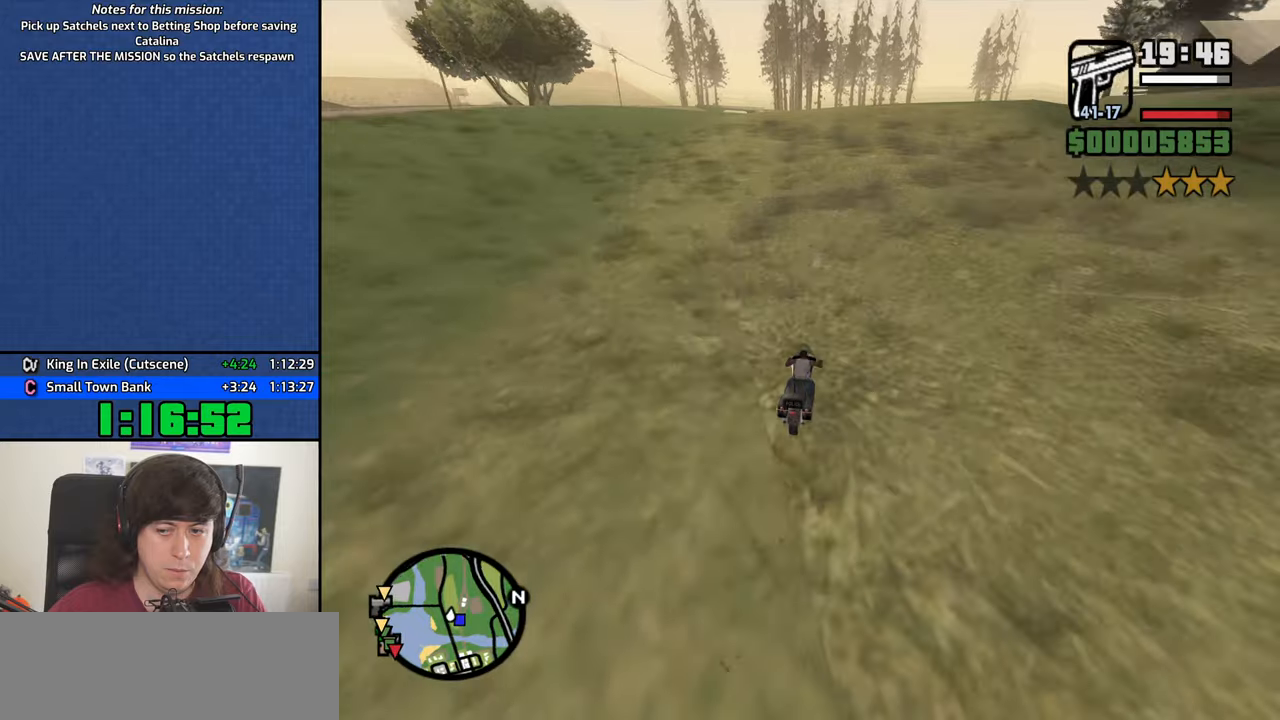
{"keys": ["w"], "mouse": [], "events": [[17, "2", "down"], [100, "2", "up"], [200, "2", "down"], [300, "2", "up"], [384, "2", "down"], [484, "2", "up"]]}
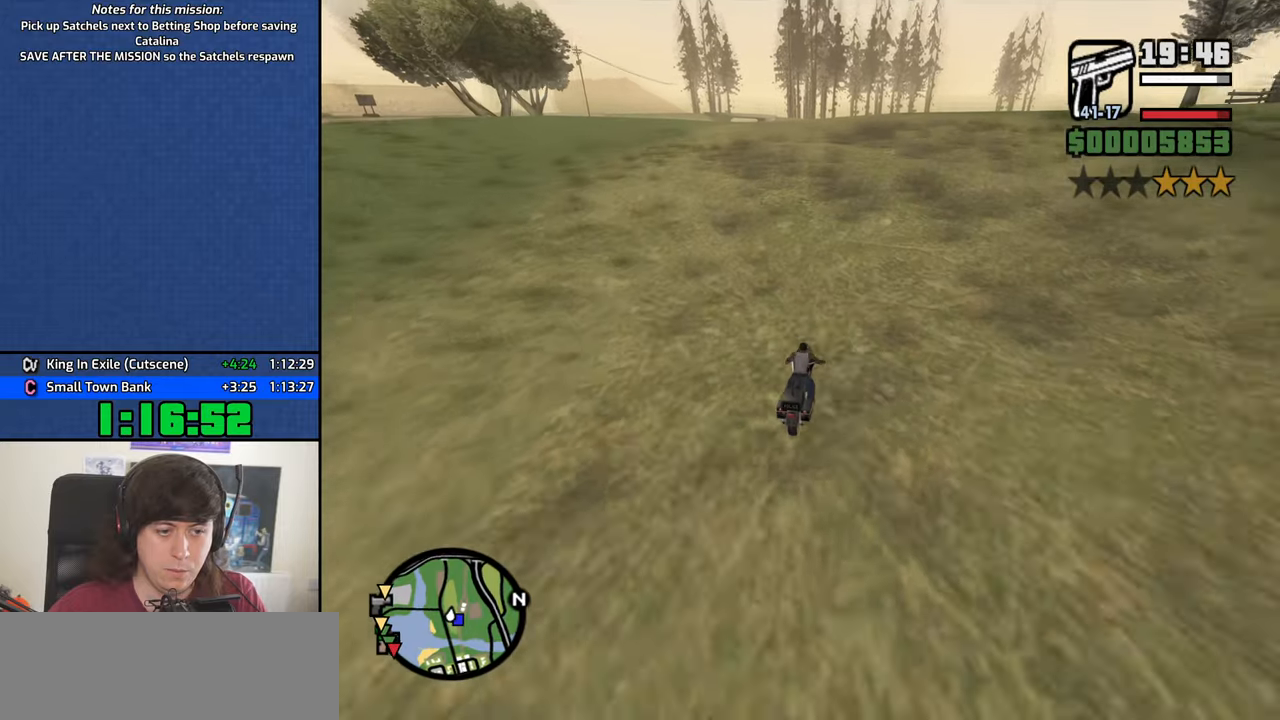
{"keys": ["2", "w"], "mouse": [], "events": [[84, "2", "down"], [167, "2", "up"], [267, "2", "down"], [350, "2", "up"], [450, "2", "down"]]}
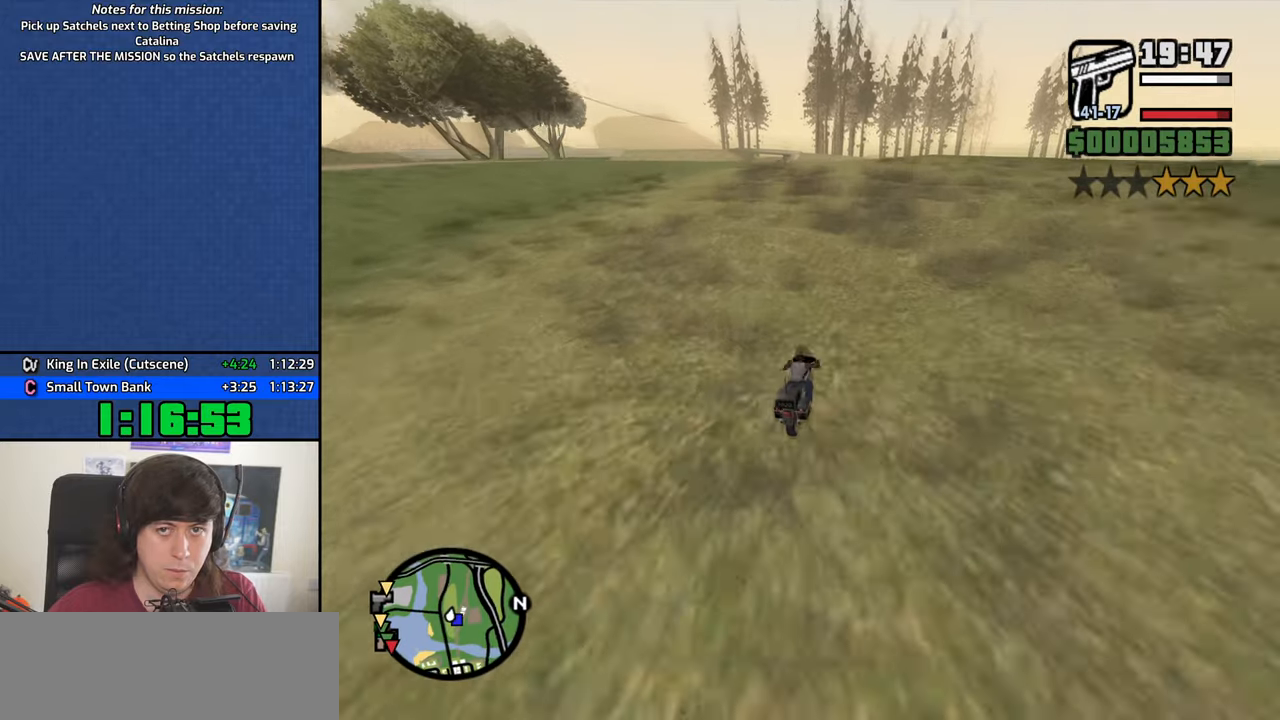
{"keys": ["2", "w"], "mouse": [], "events": [[50, "2", "up"], [134, "2", "down"], [234, "2", "up"], [334, "2", "down"], [417, "2", "up"], [467, "2", "down"]]}
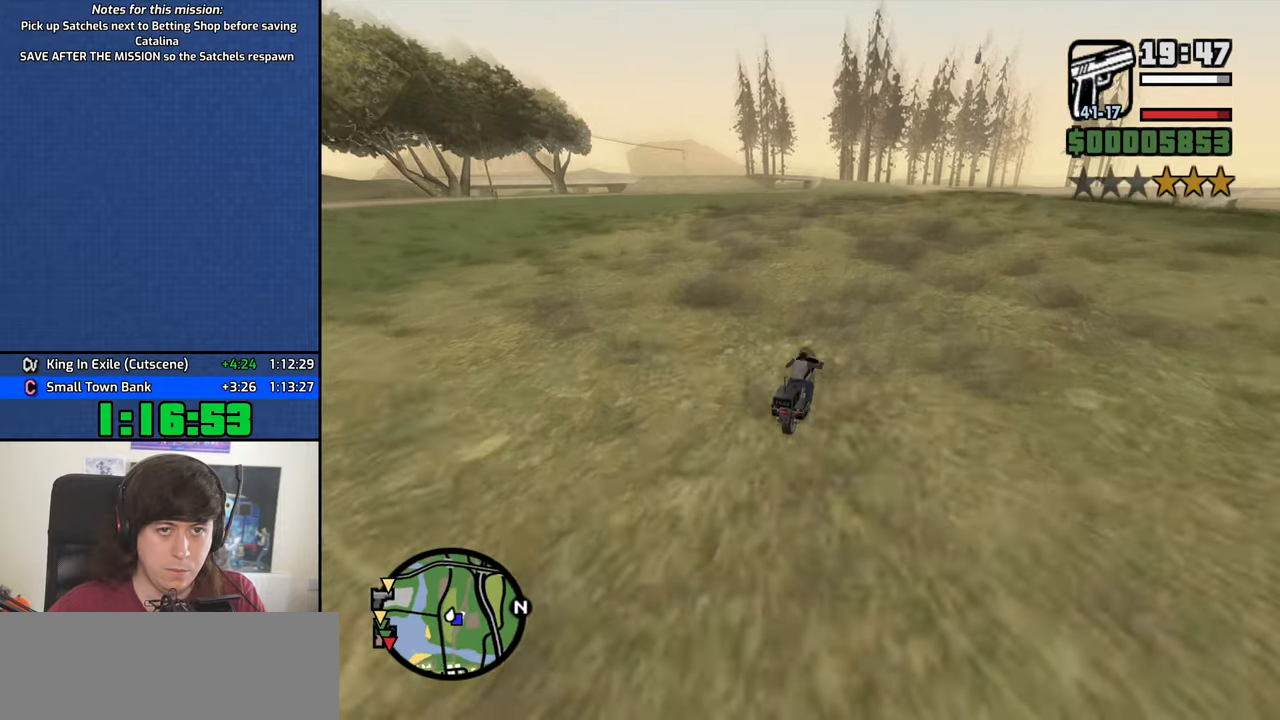
{"keys": ["a", "w"], "mouse": [], "events": [[100, "2", "up"], [150, "2", "down"], [300, "2", "up"], [334, "a", "down"], [384, "2", "down"], [434, "2", "up"]]}
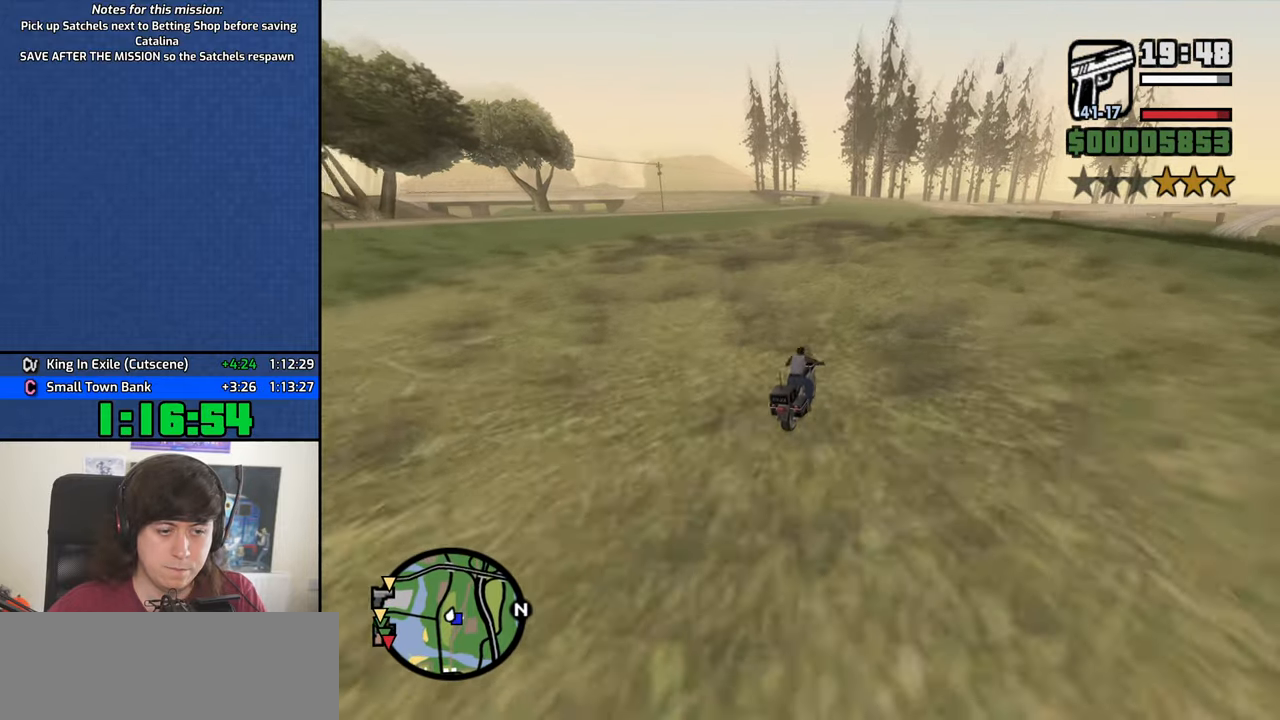
{"keys": ["2", "w"], "mouse": [], "events": [[34, "2", "down"], [117, "2", "up"], [217, "2", "down"], [317, "2", "up"], [400, "2", "down"], [450, "a", "up"]]}
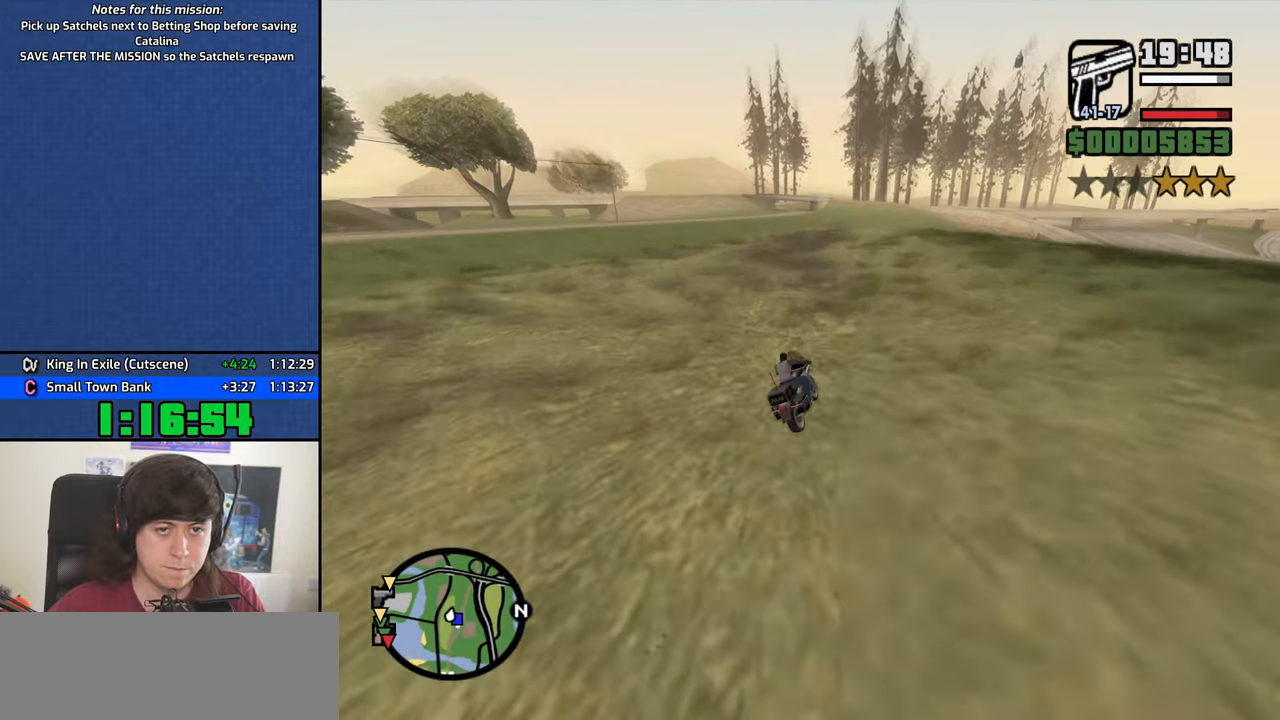
{"keys": ["a", "w"], "mouse": [], "events": [[50, "2", "up"], [100, "2", "down"], [234, "2", "up"], [334, "a", "down"]]}
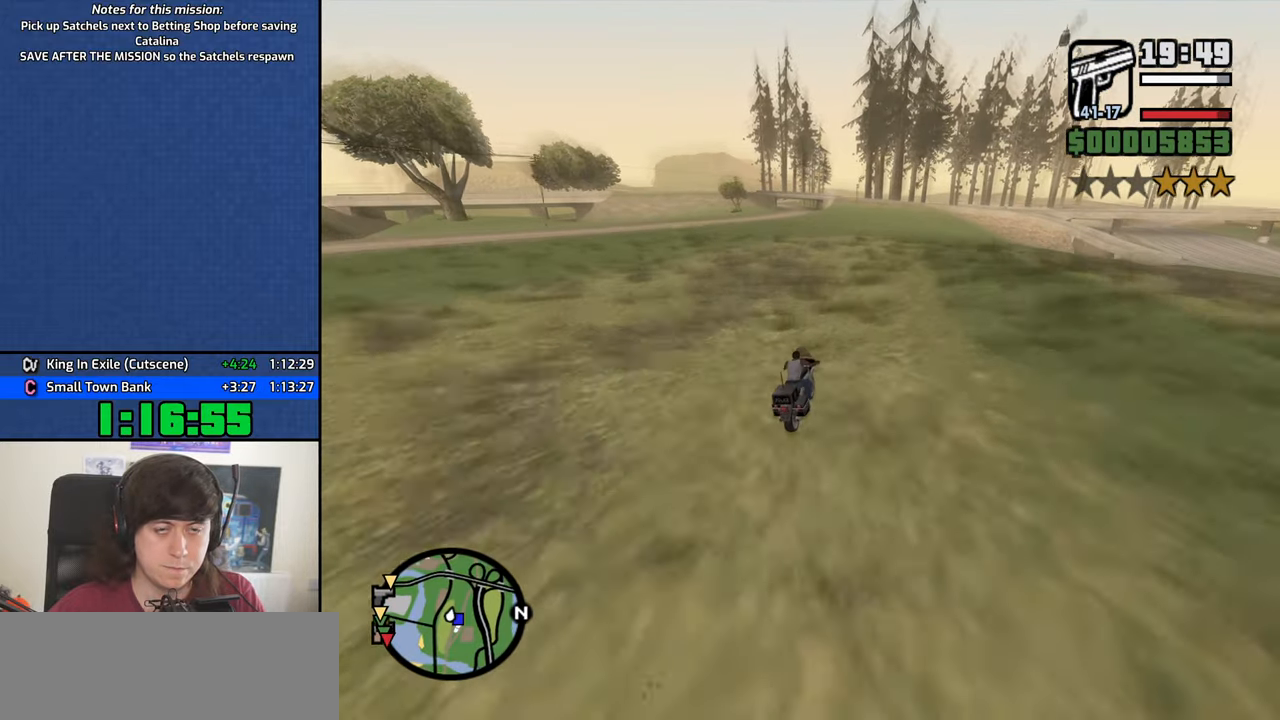
{"keys": ["a", "w"], "mouse": [], "events": []}
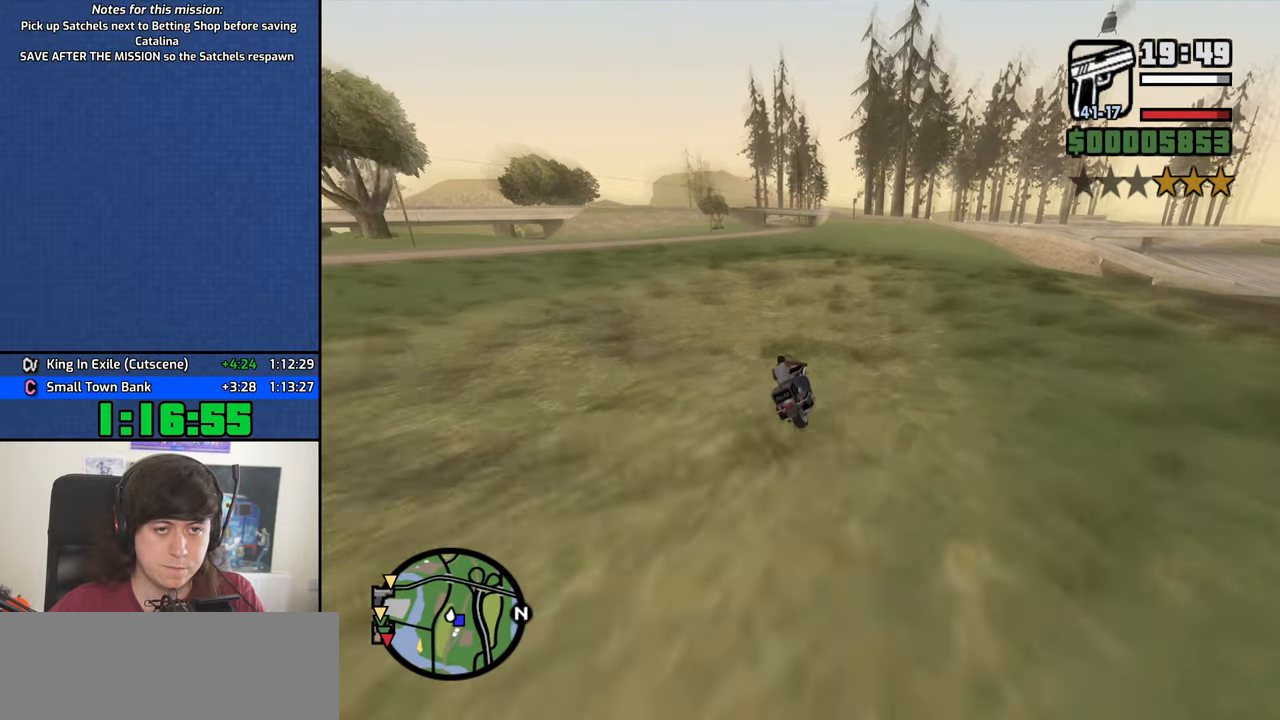
{"keys": ["2", "a", "w"], "mouse": [], "events": [[34, "2", "down"], [117, "2", "up"], [217, "2", "down"], [350, "2", "up"], [450, "2", "down"]]}
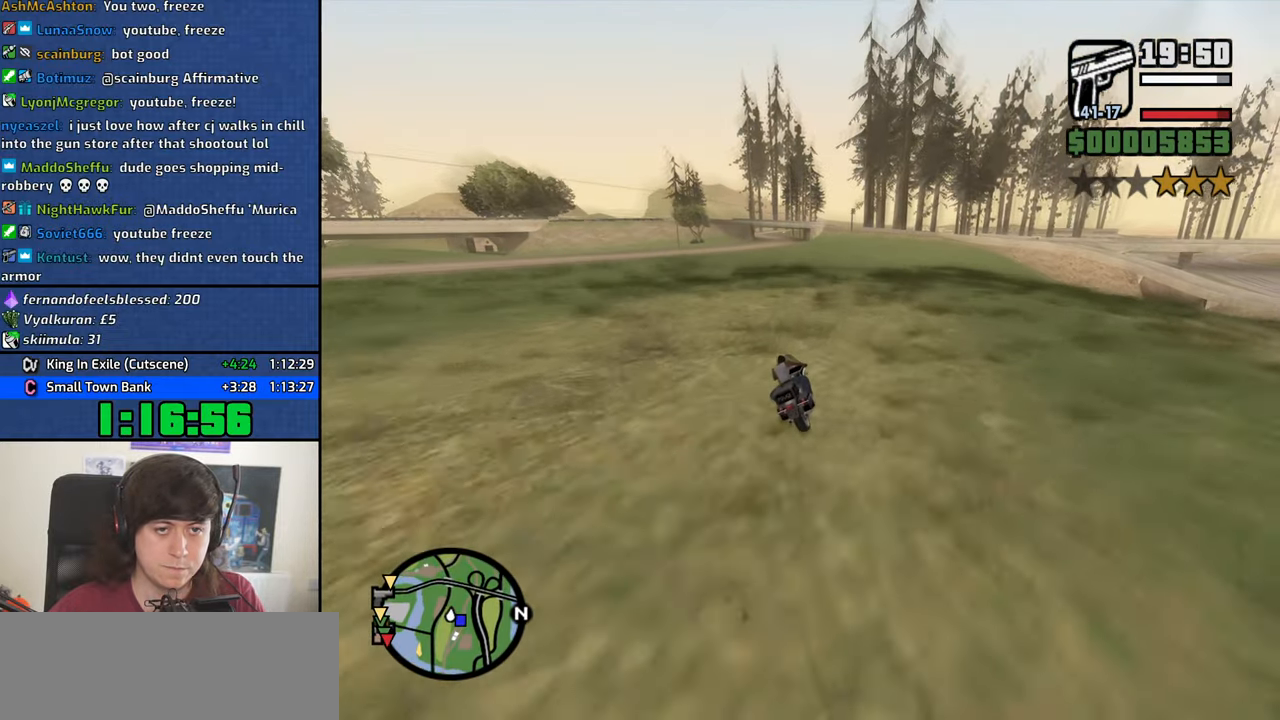
{"keys": ["a", "w"], "mouse": [], "events": [[50, "2", "up"], [367, "2", "down"], [467, "2", "up"]]}